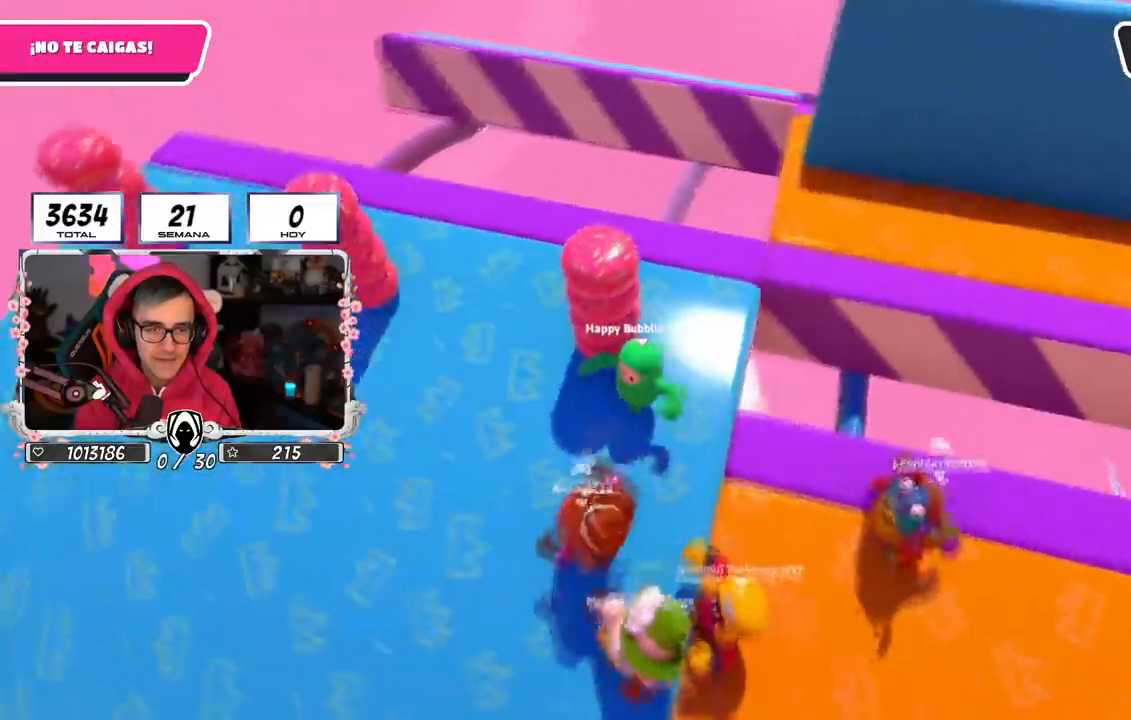
Gameplay with a controller (PlayStation layout); each line is a JSON object with the inputs held at the frame after it. "events" lists button and stick changes between this image and that frame as [ms after this image, input, new state], when the widget could be followed in between. Not read: R1.
{"buttons": [], "left_stick": "left", "right_stick": "down-right", "events": [[100, "left_stick", "center"], [150, "left_stick", "right"], [284, "left_stick", "center"], [417, "right_stick", "down-right"], [450, "left_stick", "left"]]}
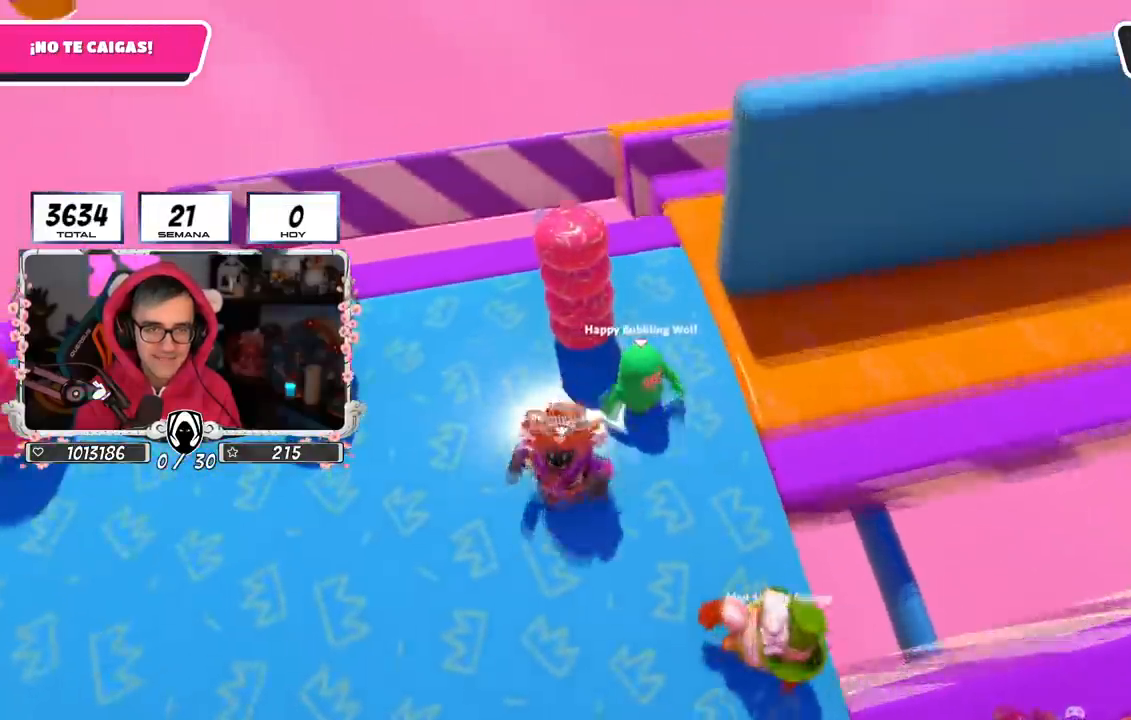
{"buttons": [], "left_stick": "up-right", "right_stick": "center"}
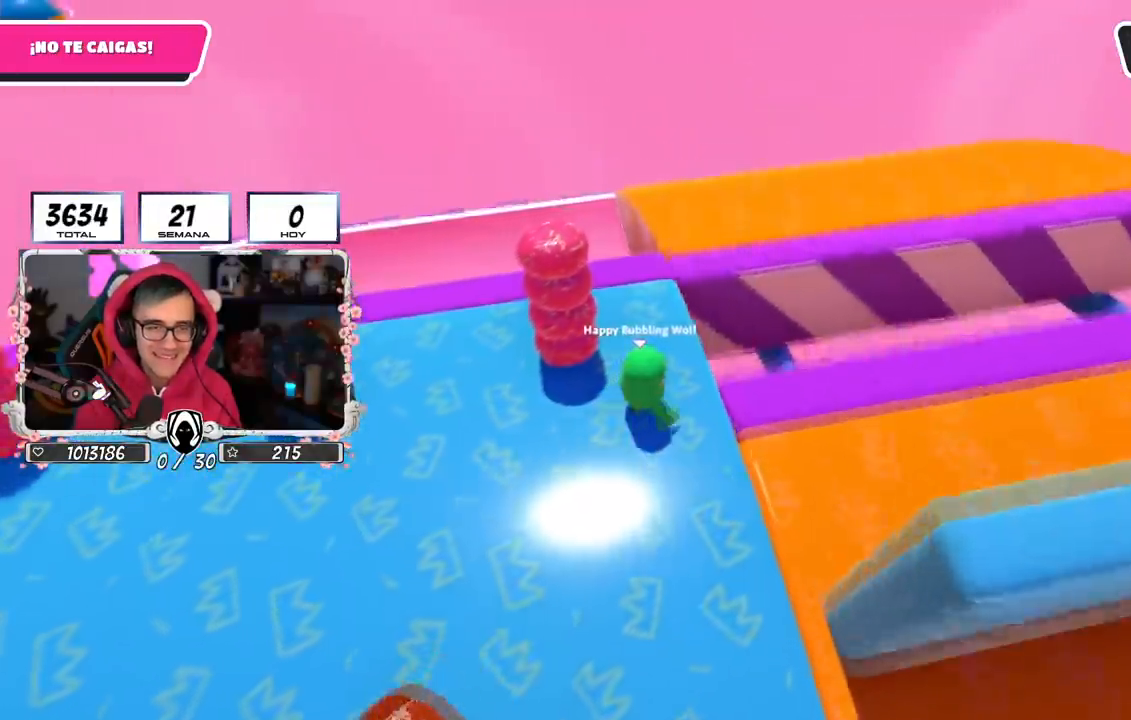
{"buttons": [], "left_stick": "up-right", "right_stick": "right", "events": [[167, "right_stick", "right"]]}
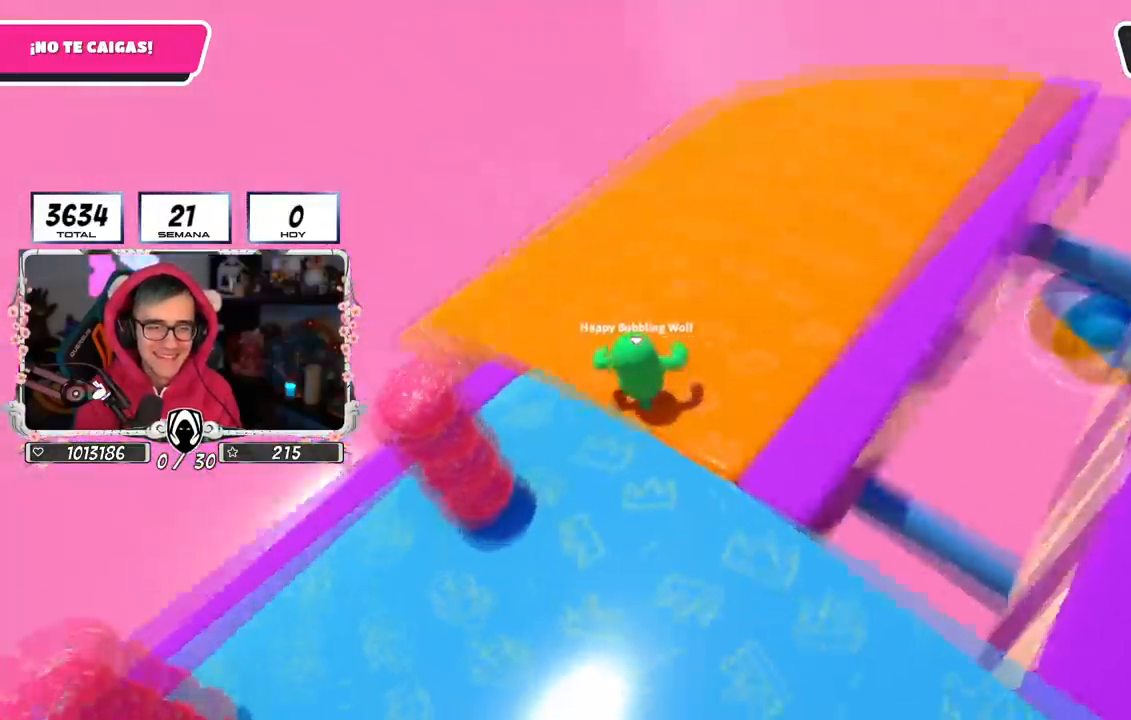
{"buttons": [], "left_stick": "center", "right_stick": "up-right", "events": [[284, "left_stick", "down"], [451, "right_stick", "up-right"], [468, "left_stick", "center"]]}
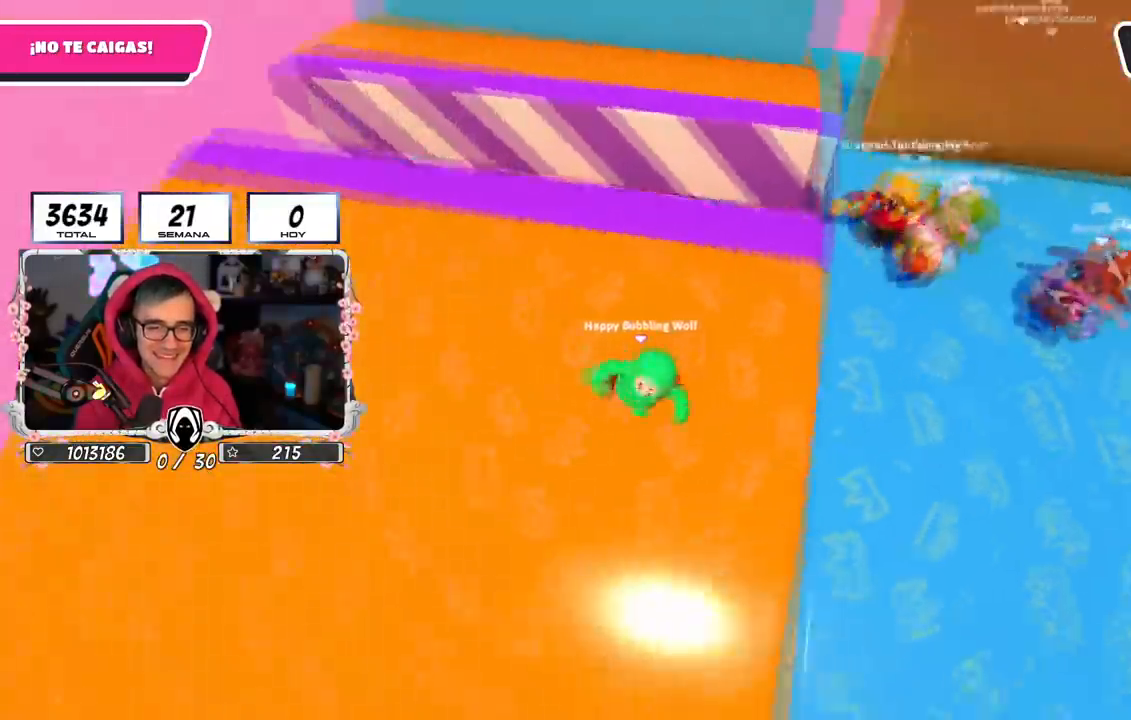
{"buttons": [], "left_stick": "down", "right_stick": "right", "events": [[17, "CROSS", "down"], [67, "left_stick", "down"], [67, "right_stick", "center"], [234, "CROSS", "up"], [250, "left_stick", "right"], [367, "right_stick", "right"], [400, "left_stick", "down"]]}
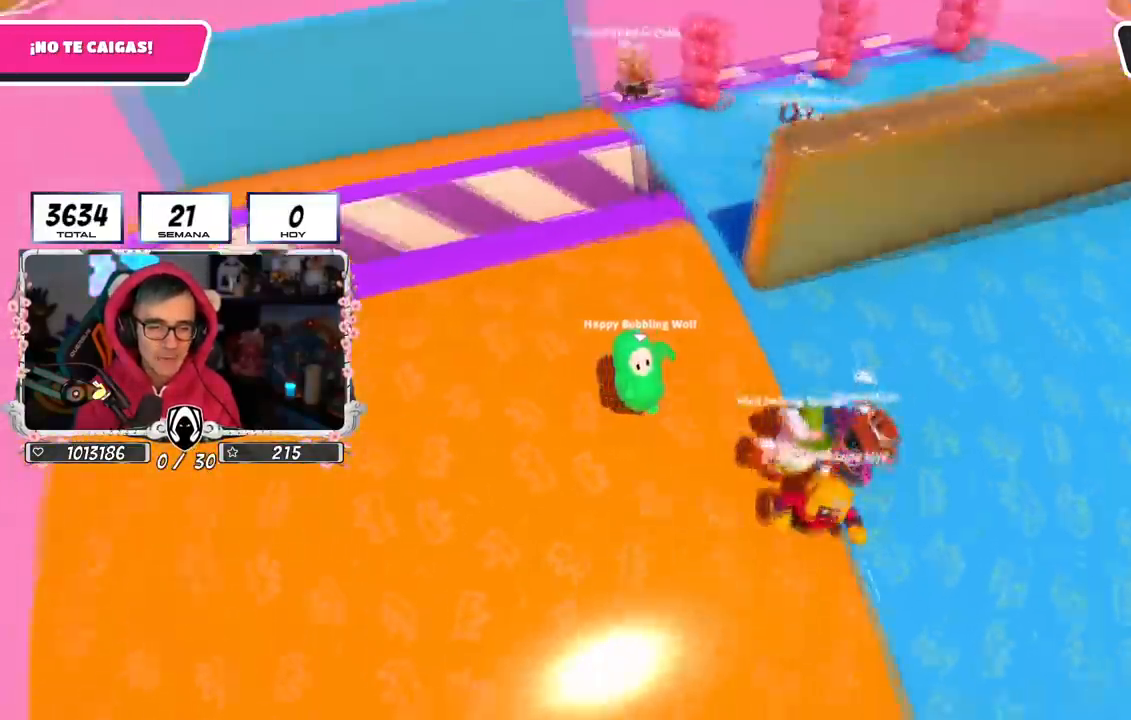
{"buttons": [], "left_stick": "down", "right_stick": "center", "events": [[17, "left_stick", "center"], [51, "right_stick", "up-right"], [67, "left_stick", "right"], [167, "right_stick", "center"], [184, "CROSS", "down"], [384, "CROSS", "up"], [501, "left_stick", "down"]]}
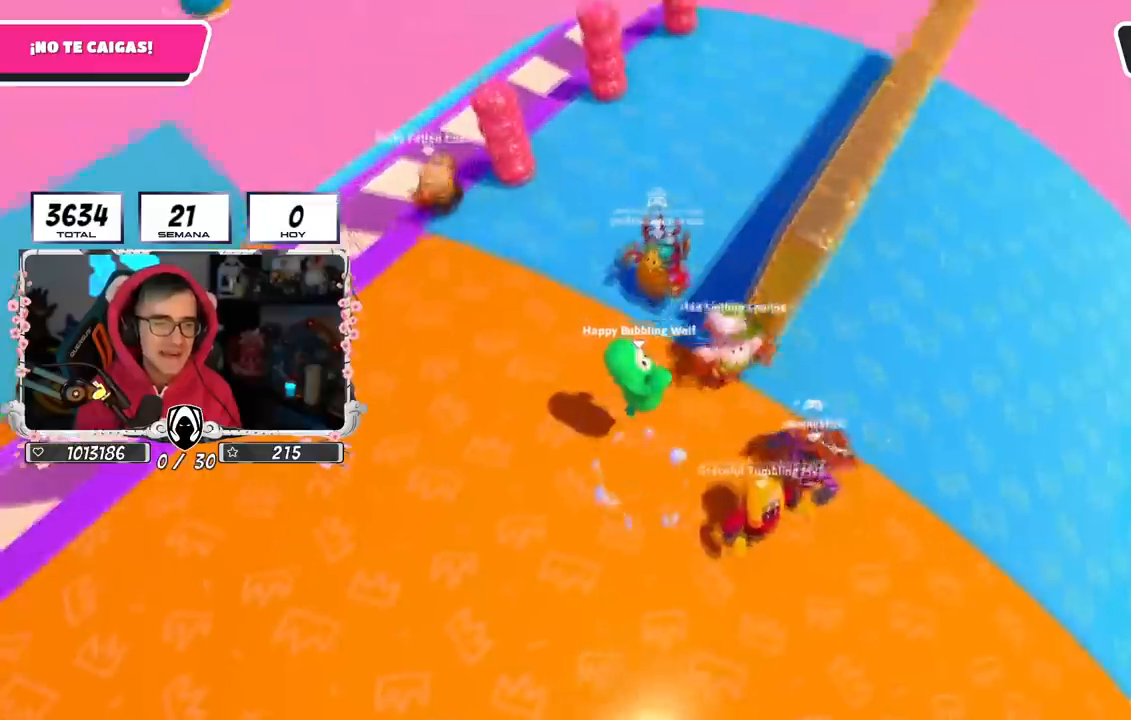
{"buttons": ["CROSS"], "left_stick": "down-right", "right_stick": "center", "events": [[50, "left_stick", "down-left"], [83, "L1", "down"], [217, "L1", "up"], [250, "left_stick", "center"], [417, "left_stick", "down-right"], [500, "CROSS", "down"]]}
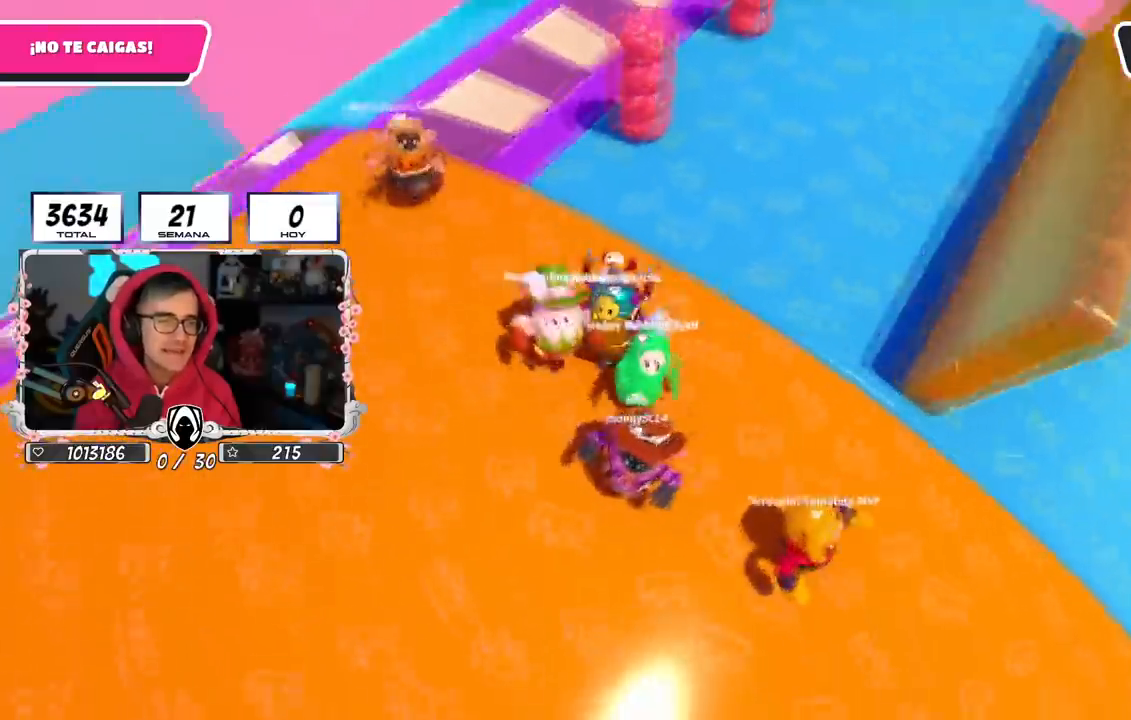
{"buttons": [], "left_stick": "up-right", "right_stick": "up-right", "events": [[50, "left_stick", "down-left"], [101, "left_stick", "left"], [184, "CROSS", "up"], [251, "left_stick", "up-right"], [351, "right_stick", "right"], [501, "right_stick", "up-right"]]}
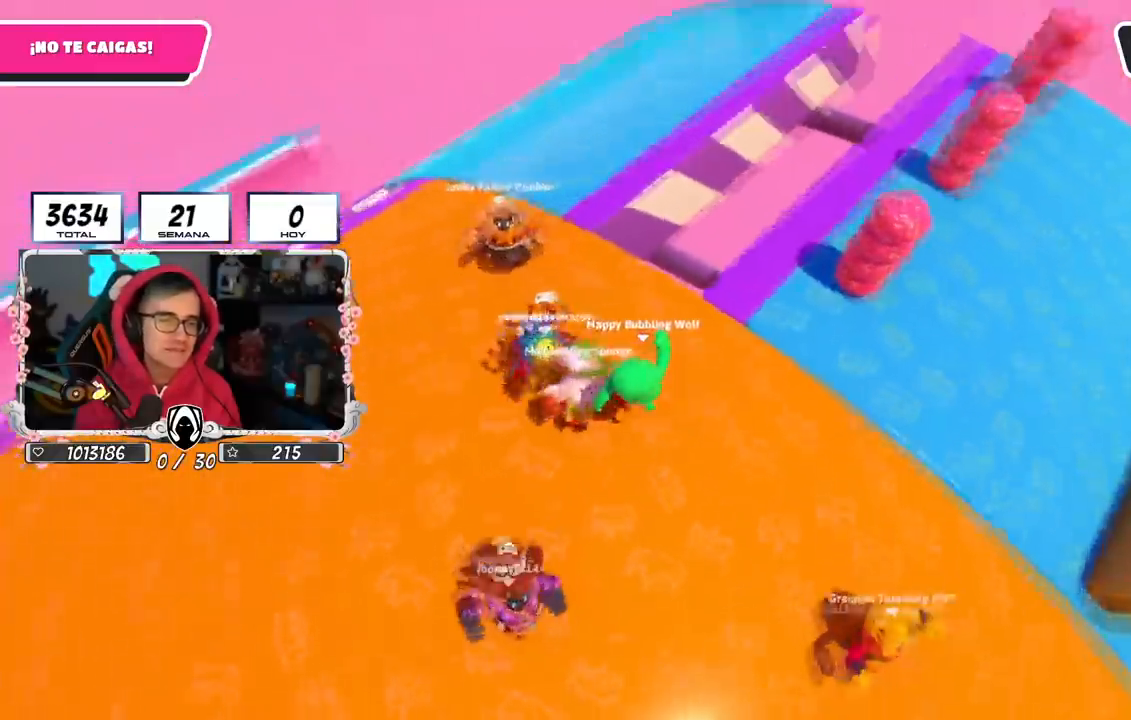
{"buttons": ["CROSS"], "left_stick": "up-right", "right_stick": "center", "events": [[133, "right_stick", "center"], [267, "left_stick", "center"], [284, "CROSS", "down"], [367, "left_stick", "up"], [500, "left_stick", "up-right"]]}
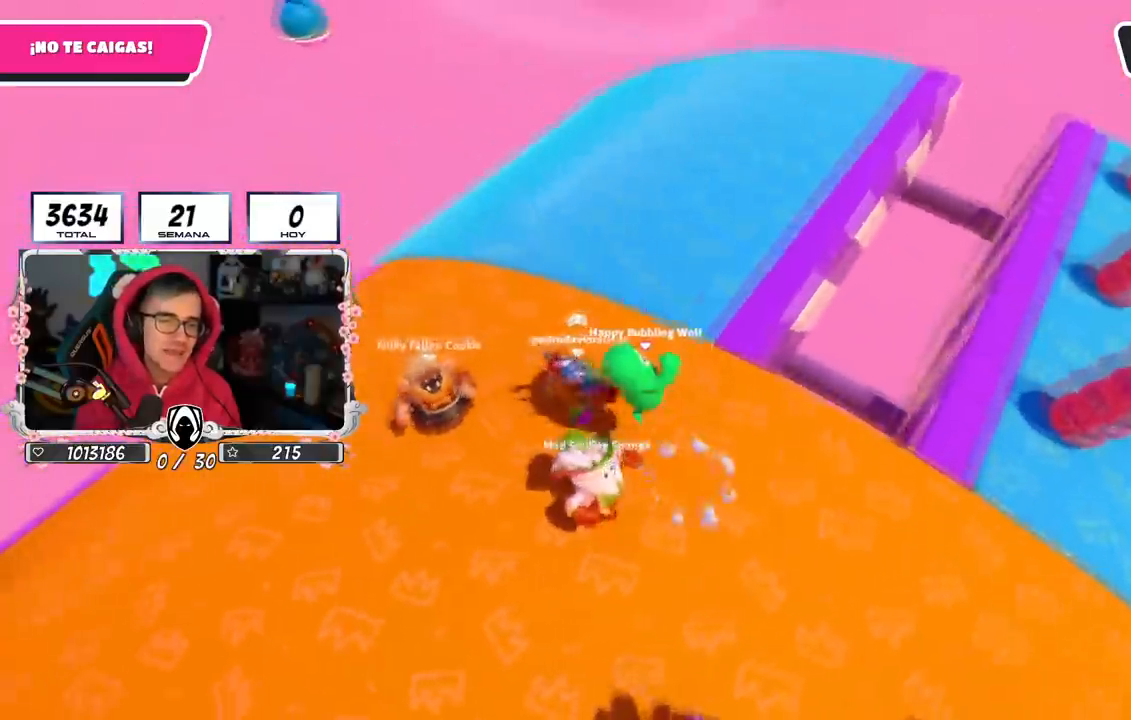
{"buttons": [], "left_stick": "right", "right_stick": "right", "events": [[34, "CROSS", "up"], [34, "left_stick", "right"], [201, "right_stick", "right"]]}
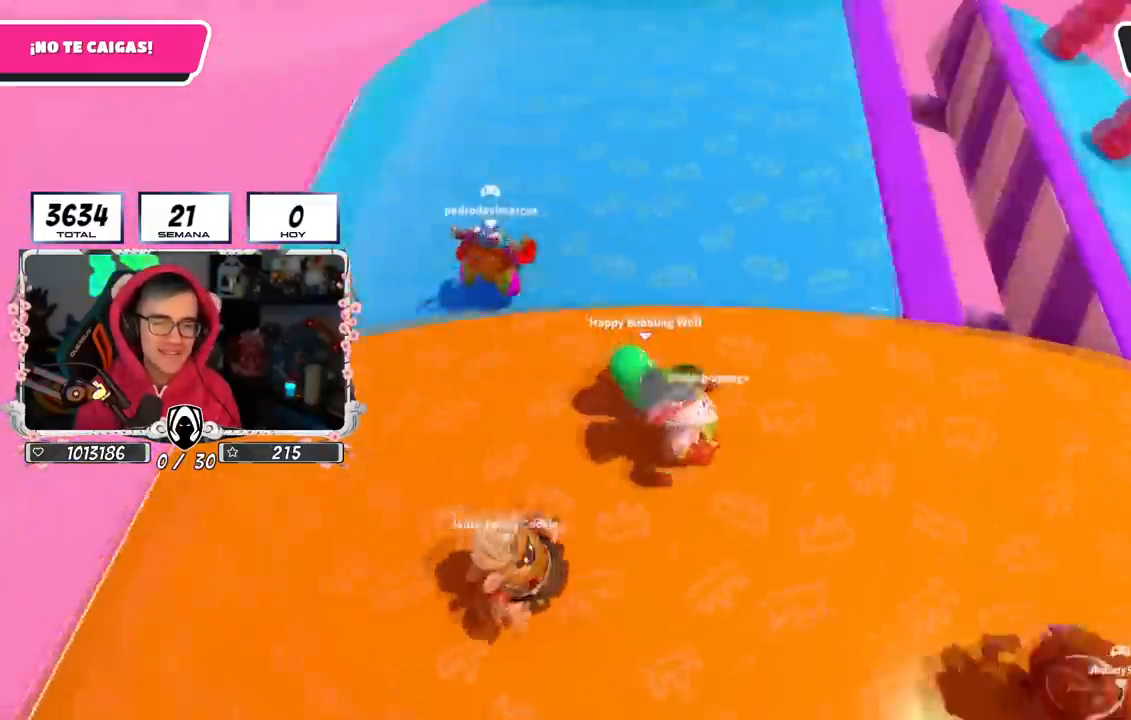
{"buttons": ["L1"], "left_stick": "up", "right_stick": "right", "events": [[50, "L1", "down"], [67, "right_stick", "up-right"], [133, "left_stick", "up-right"], [183, "right_stick", "center"], [300, "L1", "up"], [350, "left_stick", "up"], [400, "right_stick", "right"], [434, "L1", "down"]]}
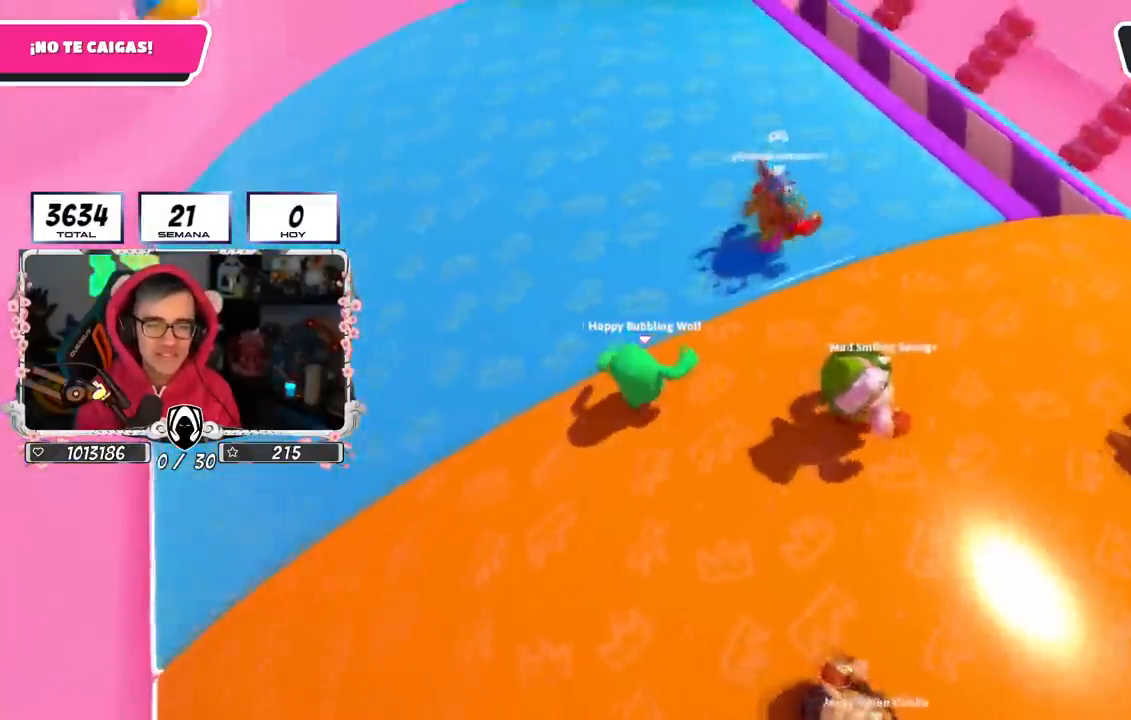
{"buttons": ["L1"], "left_stick": "down-left", "right_stick": "right", "events": [[117, "L1", "up"], [234, "L1", "down"], [301, "left_stick", "left"], [401, "left_stick", "down-left"]]}
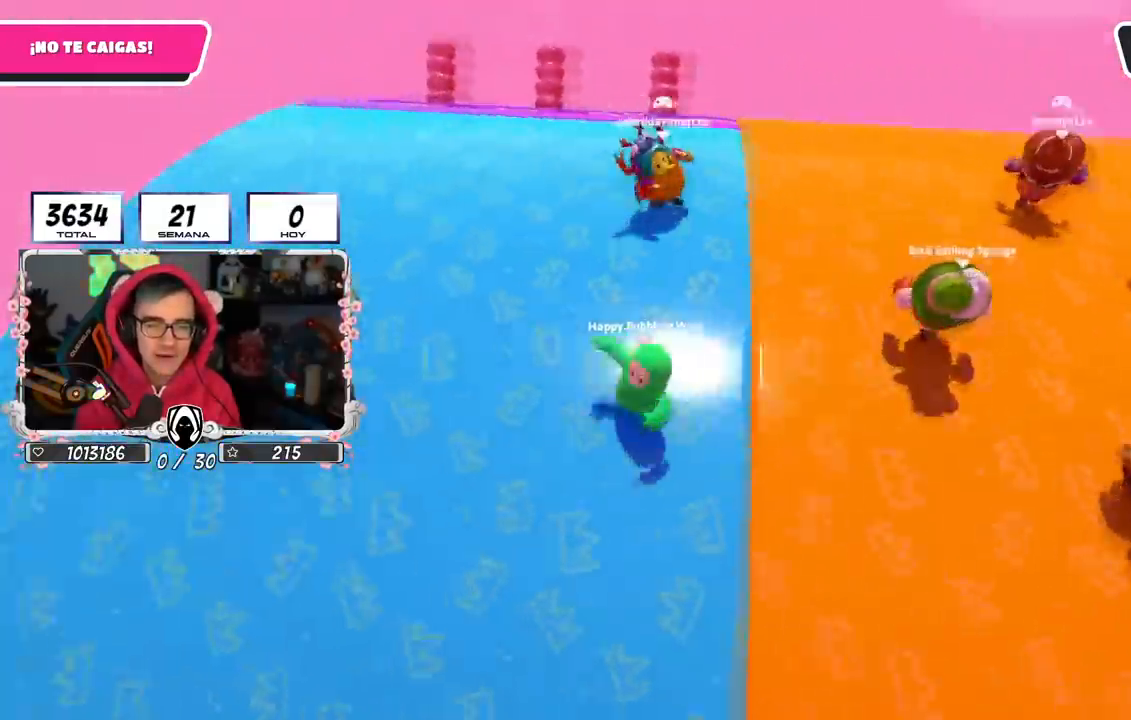
{"buttons": [], "left_stick": "down-left", "right_stick": "center", "events": [[50, "L1", "up"], [50, "left_stick", "down"], [150, "left_stick", "center"], [234, "left_stick", "down-right"], [334, "right_stick", "center"], [417, "left_stick", "down-left"]]}
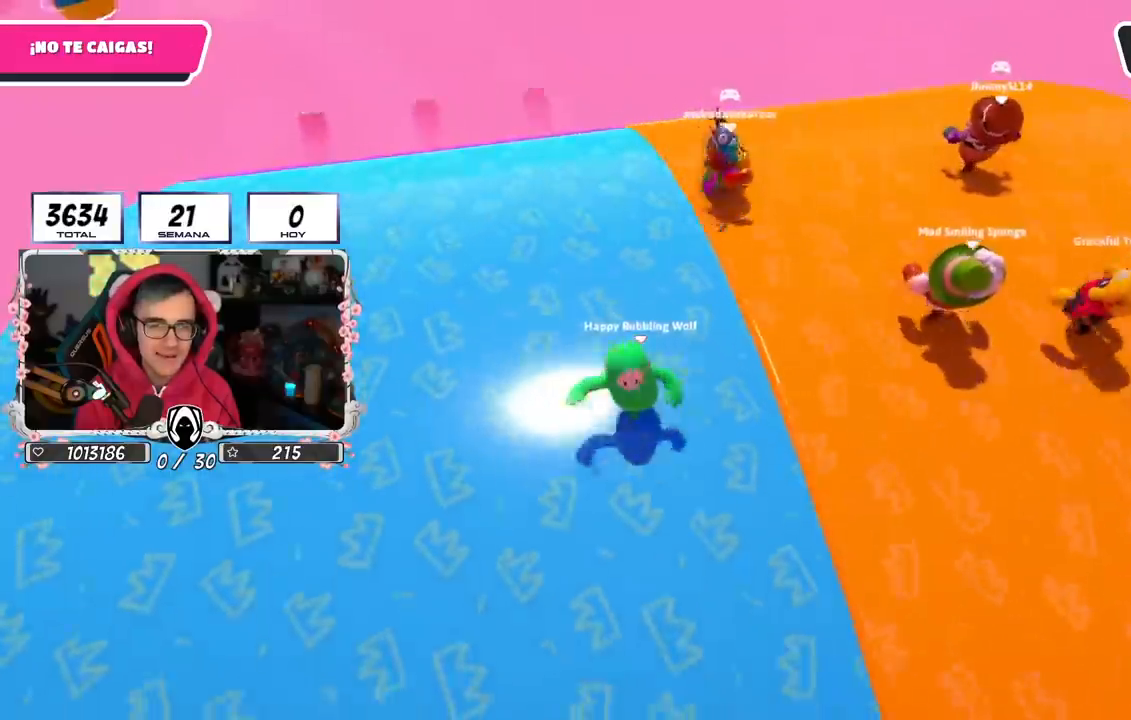
{"buttons": [], "left_stick": "down-left", "right_stick": "center", "events": [[34, "right_stick", "down-right"], [51, "left_stick", "center"], [184, "left_stick", "down-right"], [217, "right_stick", "center"], [401, "left_stick", "down-left"]]}
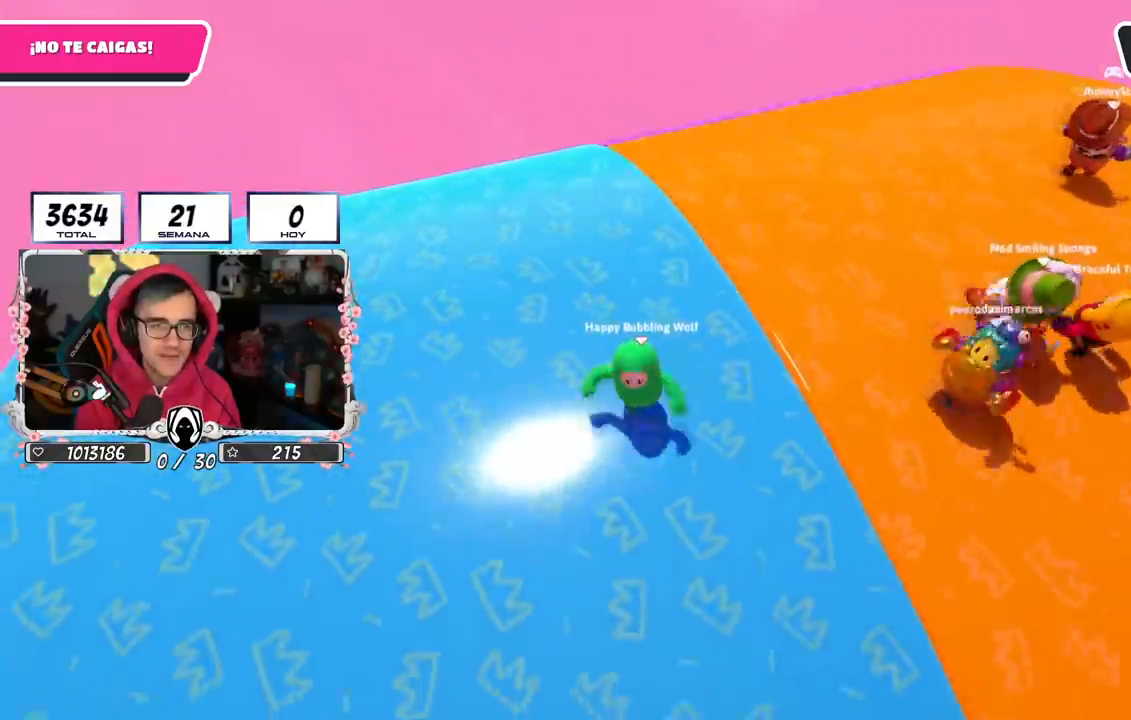
{"buttons": [], "left_stick": "down-left", "right_stick": "down", "events": [[33, "left_stick", "down-right"], [183, "left_stick", "down-left"], [300, "left_stick", "down-right"], [400, "left_stick", "down-left"], [500, "right_stick", "down"]]}
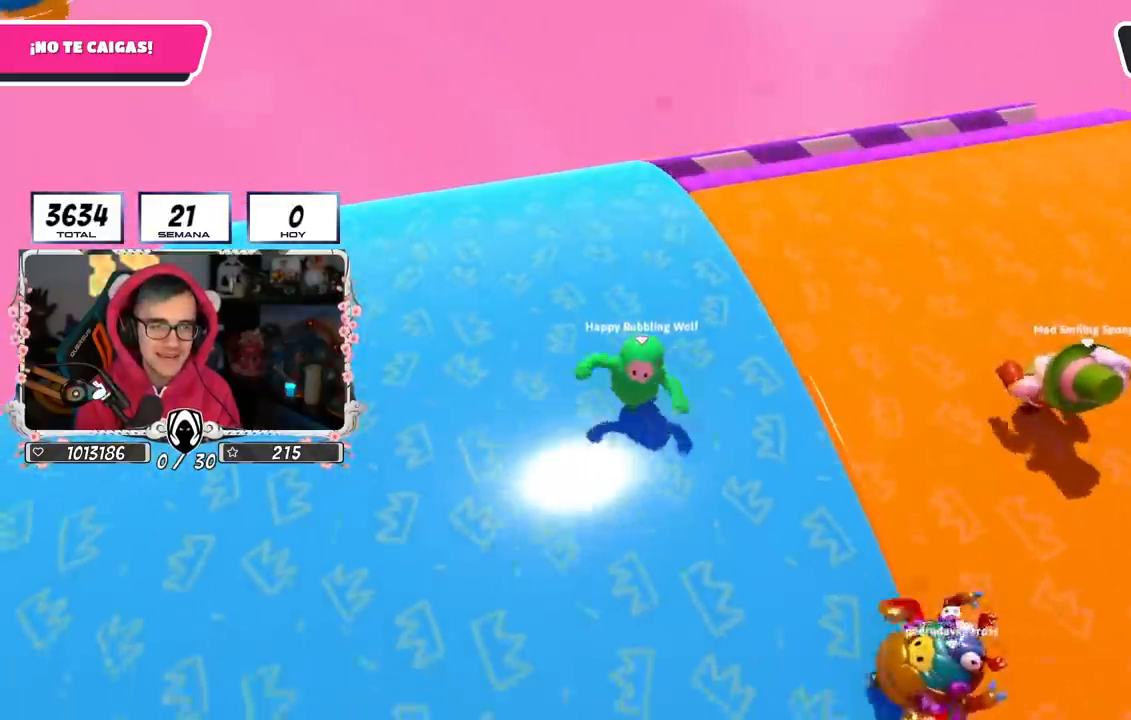
{"buttons": [], "left_stick": "up-right", "right_stick": "center", "events": [[51, "left_stick", "down-right"], [234, "left_stick", "down-left"], [351, "left_stick", "down-right"], [434, "right_stick", "center"], [484, "left_stick", "up-right"]]}
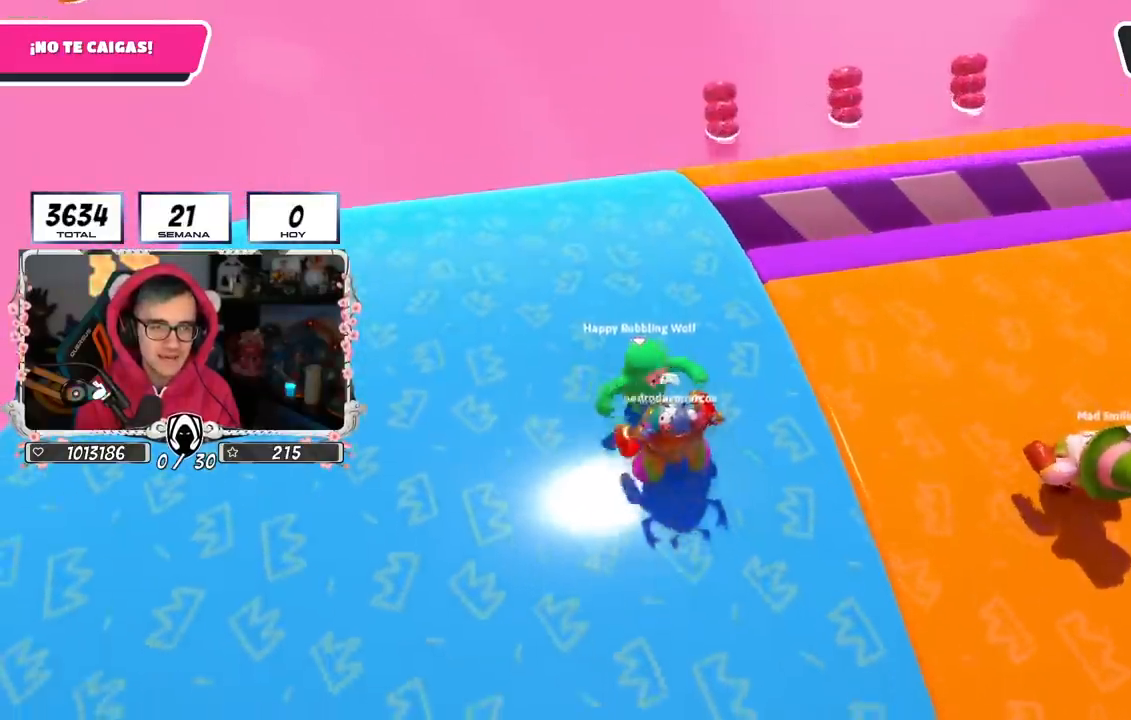
{"buttons": [], "left_stick": "up-right", "right_stick": "center", "events": []}
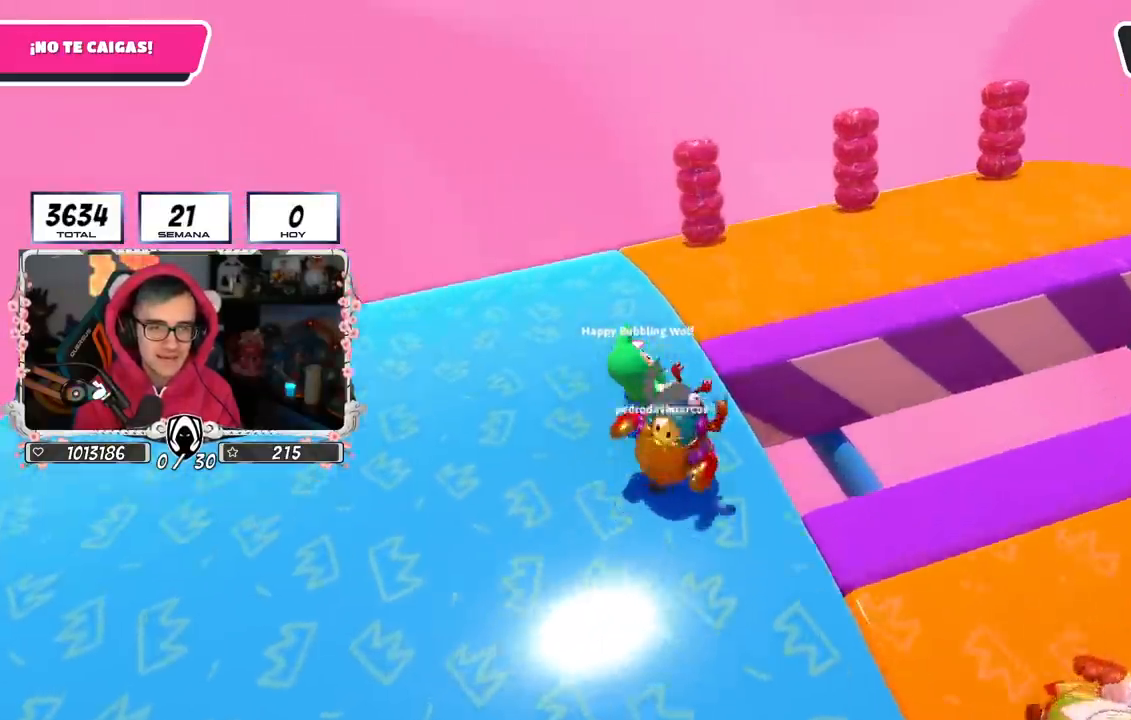
{"buttons": [], "left_stick": "down-right", "right_stick": "right", "events": [[17, "right_stick", "down-right"], [151, "right_stick", "right"], [484, "left_stick", "down-right"]]}
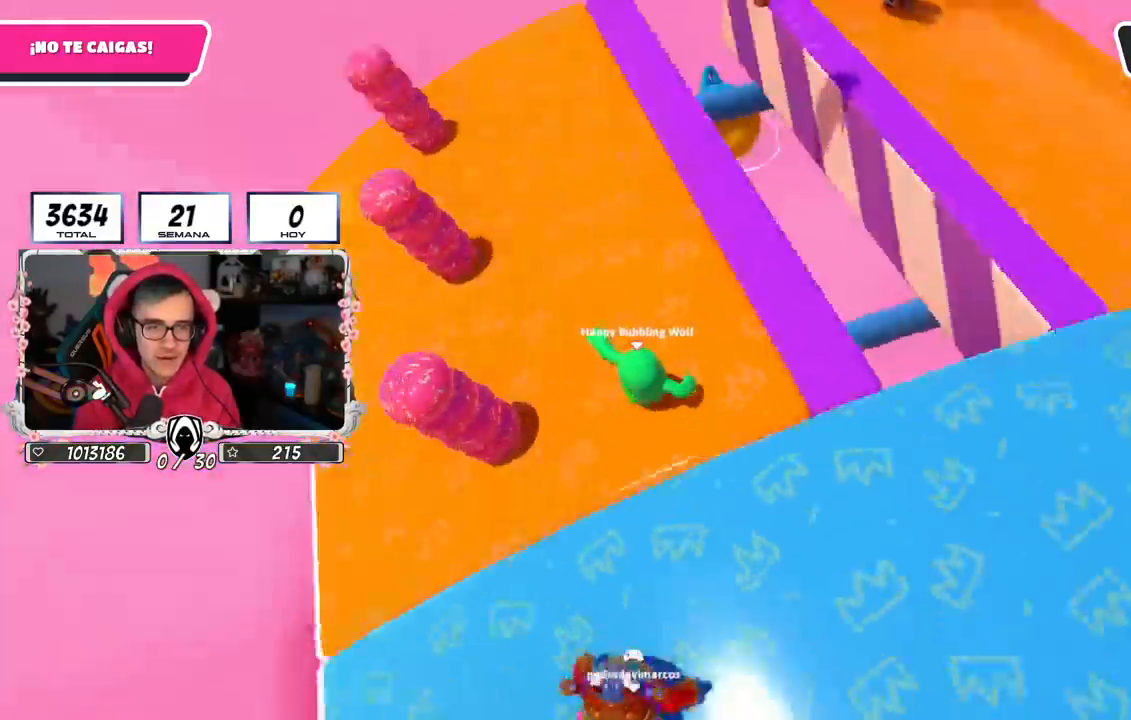
{"buttons": [], "left_stick": "center", "right_stick": "right", "events": [[83, "left_stick", "down-left"], [150, "right_stick", "center"], [167, "left_stick", "center"], [250, "right_stick", "right"], [300, "left_stick", "right"], [434, "left_stick", "center"]]}
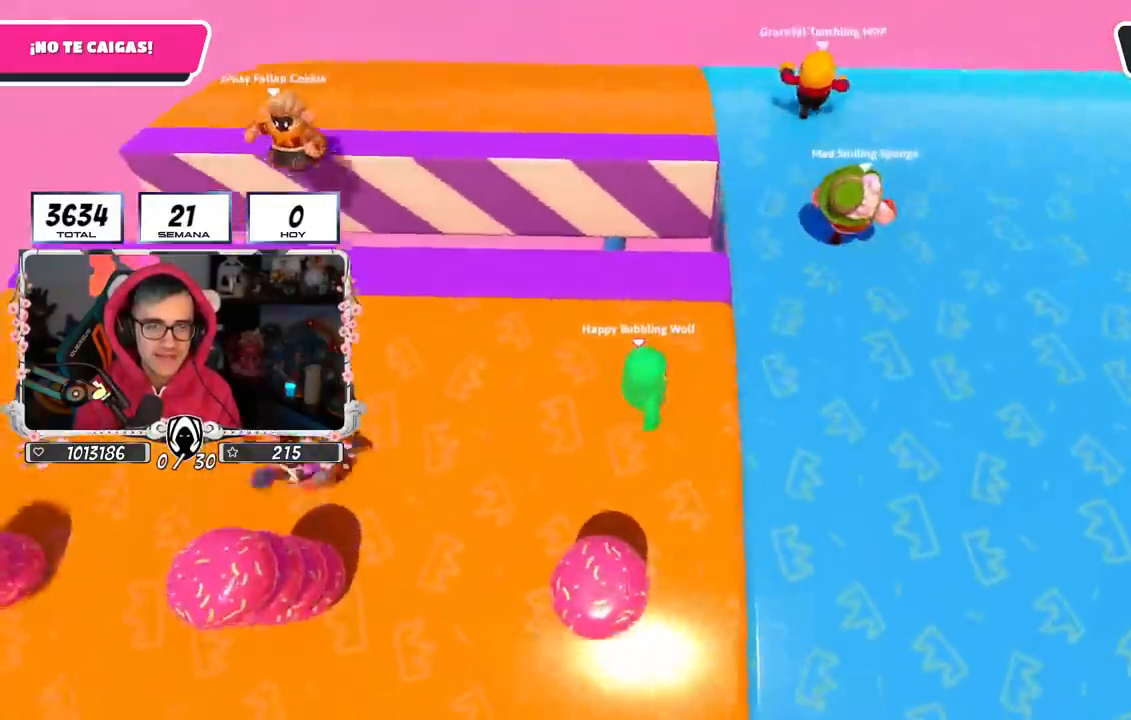
{"buttons": [], "left_stick": "right", "right_stick": "center", "events": [[17, "right_stick", "down-right"], [101, "left_stick", "right"], [151, "right_stick", "center"], [201, "left_stick", "down"], [267, "right_stick", "down-right"], [301, "left_stick", "left"], [351, "left_stick", "center"], [418, "left_stick", "right"], [418, "right_stick", "center"]]}
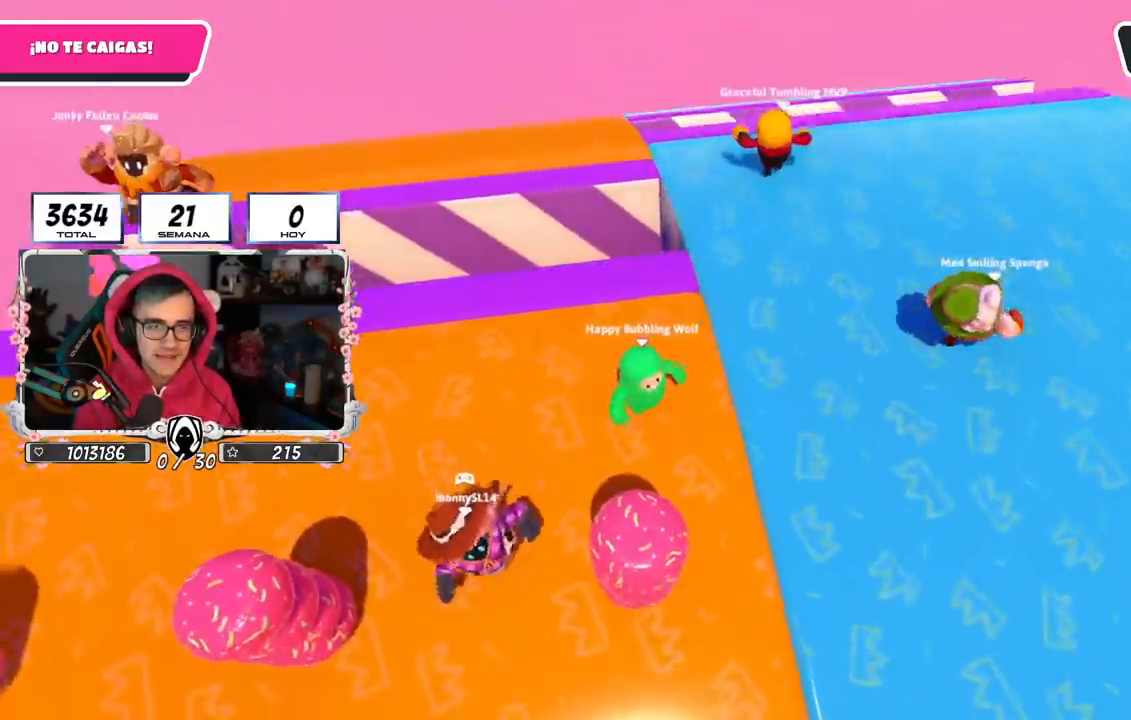
{"buttons": [], "left_stick": "center", "right_stick": "center", "events": [[67, "left_stick", "center"], [117, "left_stick", "left"], [217, "left_stick", "center"], [267, "left_stick", "up-right"], [401, "left_stick", "center"]]}
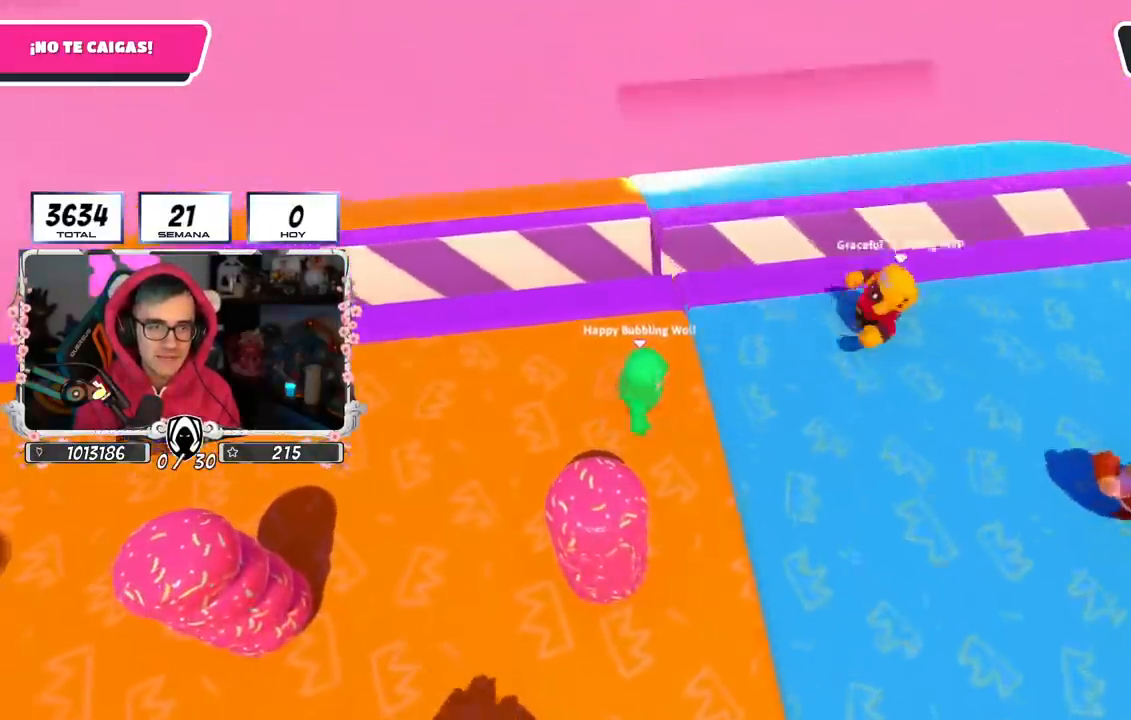
{"buttons": [], "left_stick": "up-right", "right_stick": "right", "events": [[83, "left_stick", "up-right"], [400, "right_stick", "right"]]}
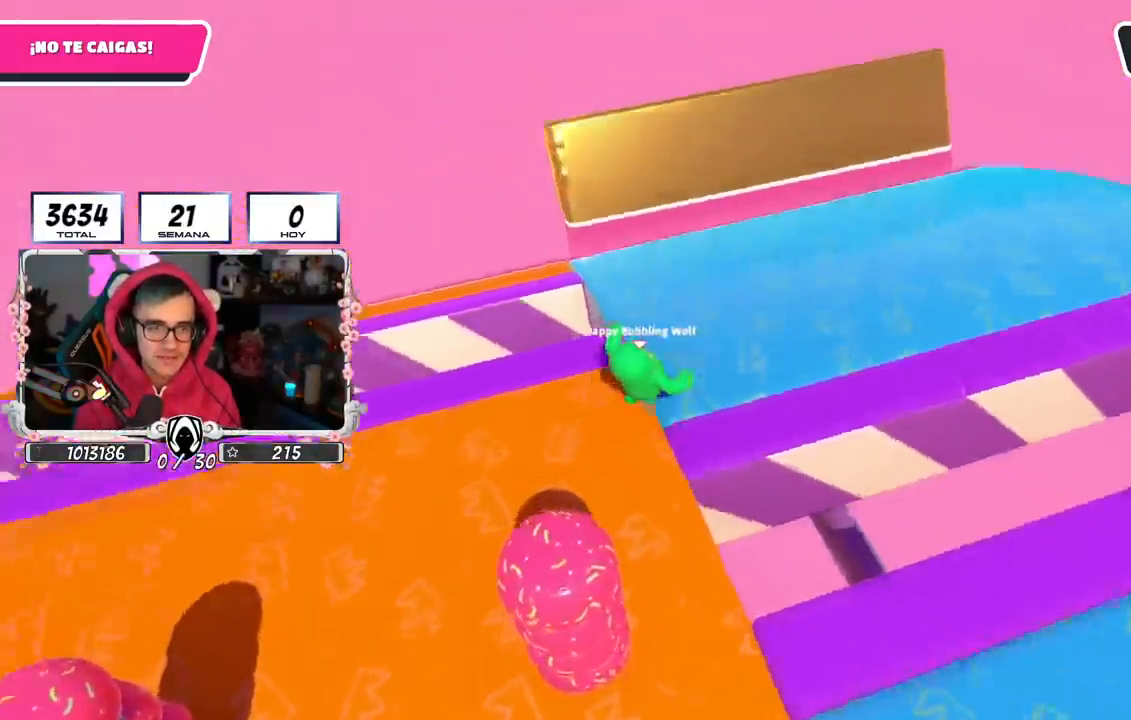
{"buttons": [], "left_stick": "down", "right_stick": "right", "events": [[401, "left_stick", "down"]]}
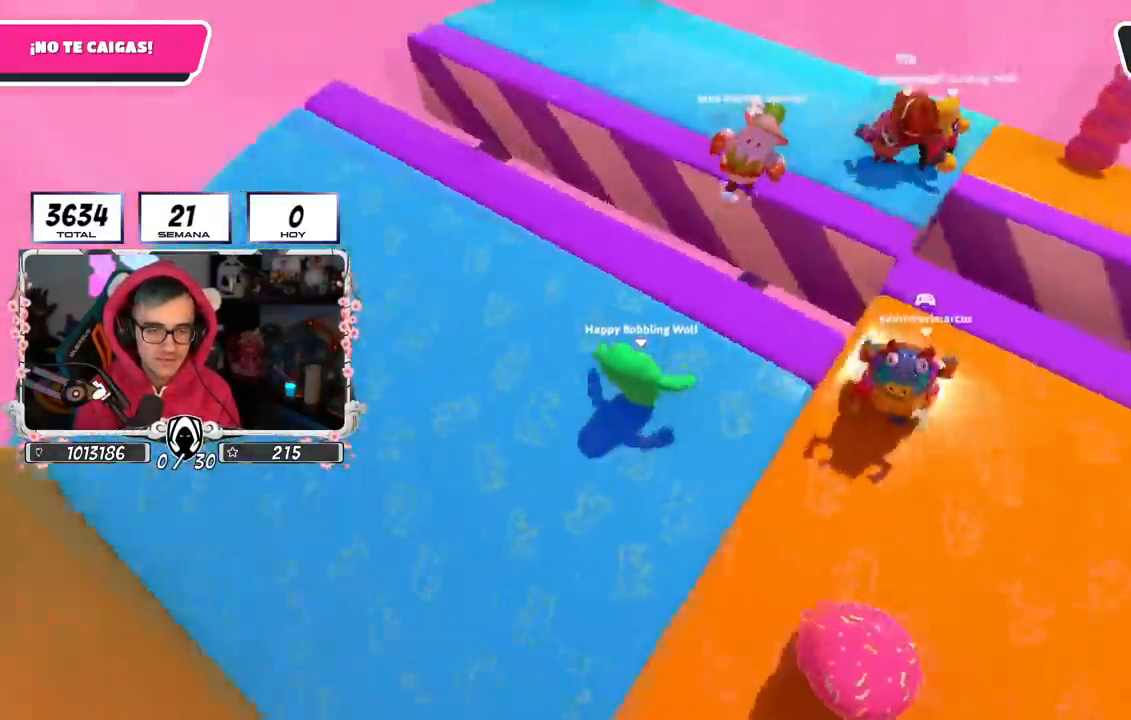
{"buttons": [], "left_stick": "center", "right_stick": "down", "events": [[150, "left_stick", "left"], [267, "left_stick", "center"], [300, "right_stick", "center"], [434, "right_stick", "down"]]}
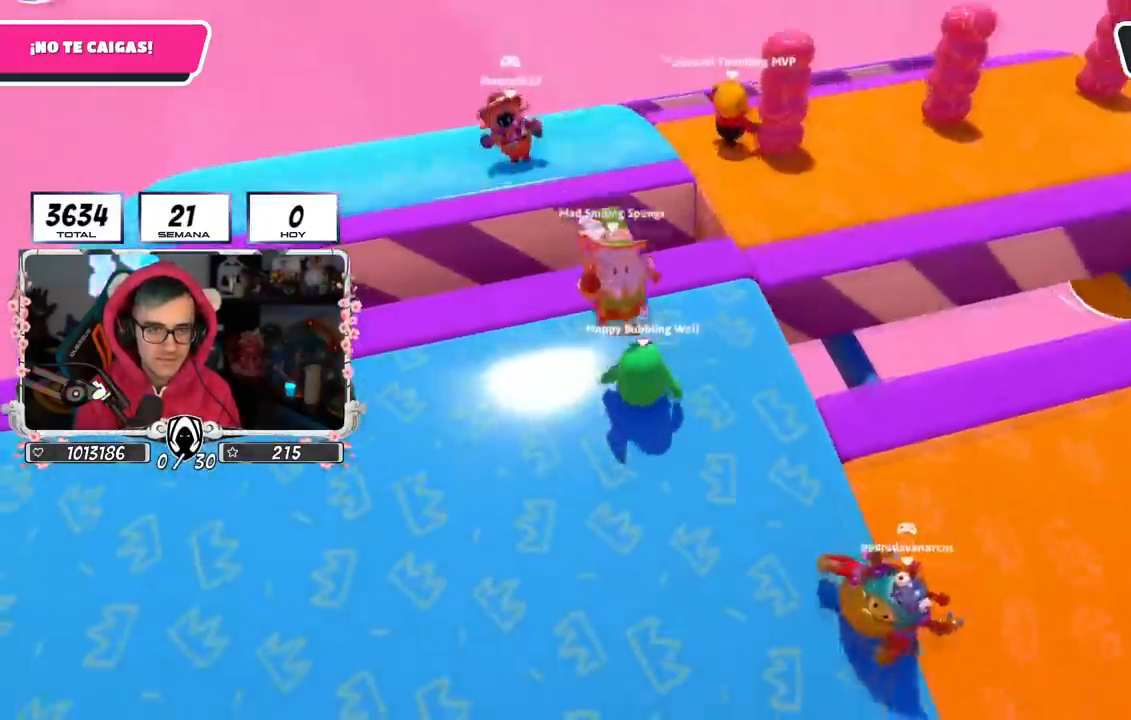
{"buttons": [], "left_stick": "up-left", "right_stick": "center", "events": [[34, "left_stick", "up-right"], [67, "right_stick", "center"], [117, "left_stick", "center"], [167, "left_stick", "left"], [251, "left_stick", "up-right"], [451, "left_stick", "up-left"]]}
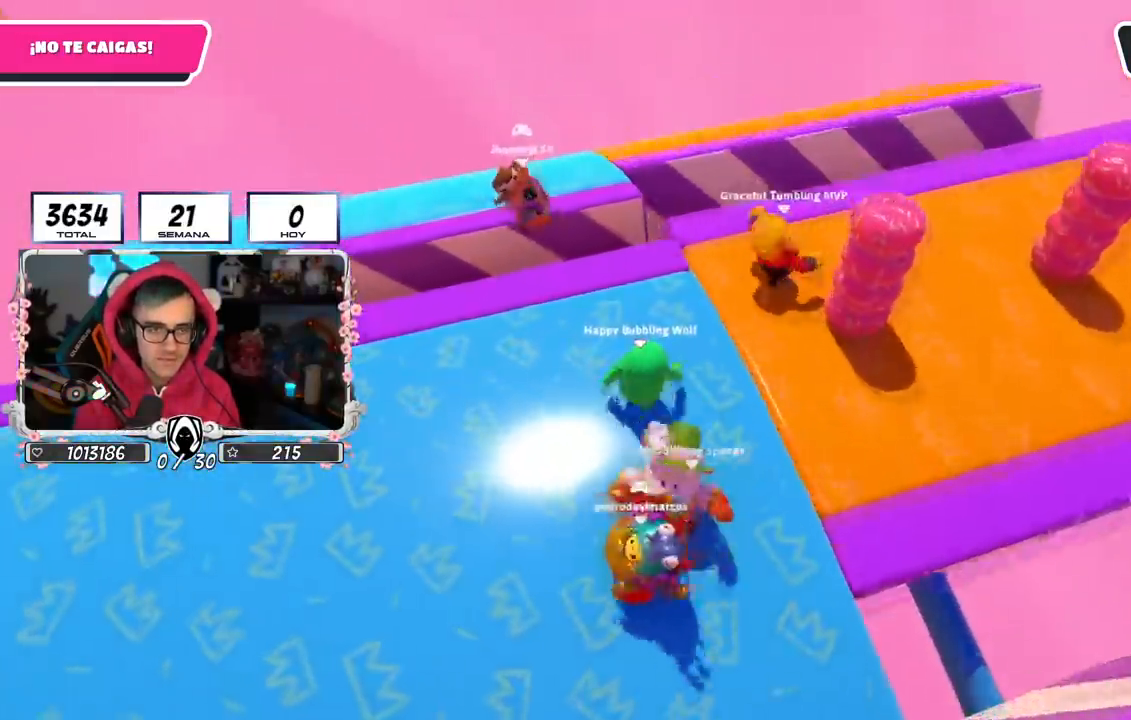
{"buttons": [], "left_stick": "up-right", "right_stick": "center", "events": [[67, "left_stick", "up"], [400, "left_stick", "up-right"]]}
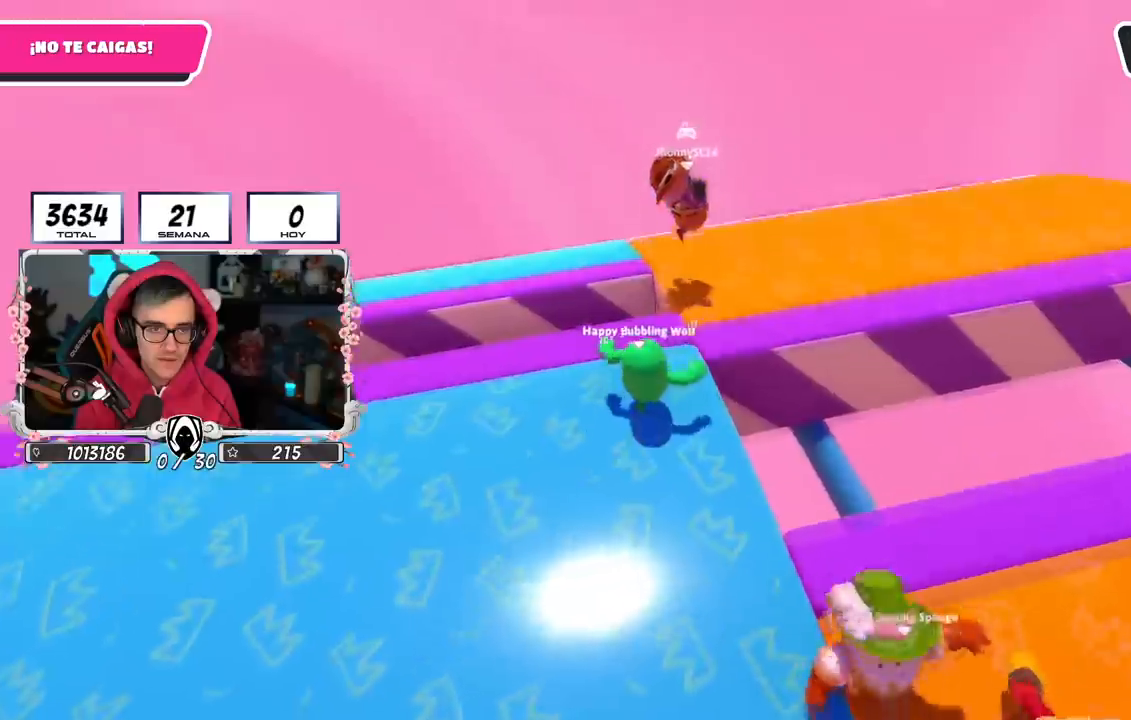
{"buttons": [], "left_stick": "up-right", "right_stick": "right", "events": [[100, "right_stick", "right"]]}
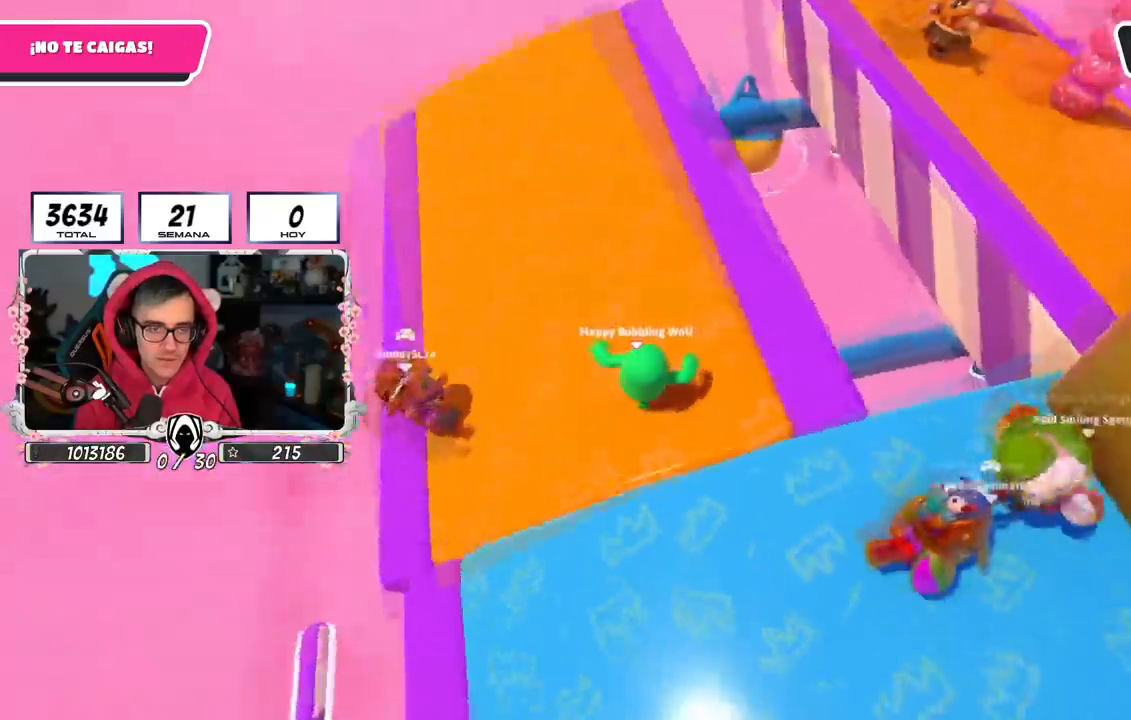
{"buttons": [], "left_stick": "center", "right_stick": "right"}
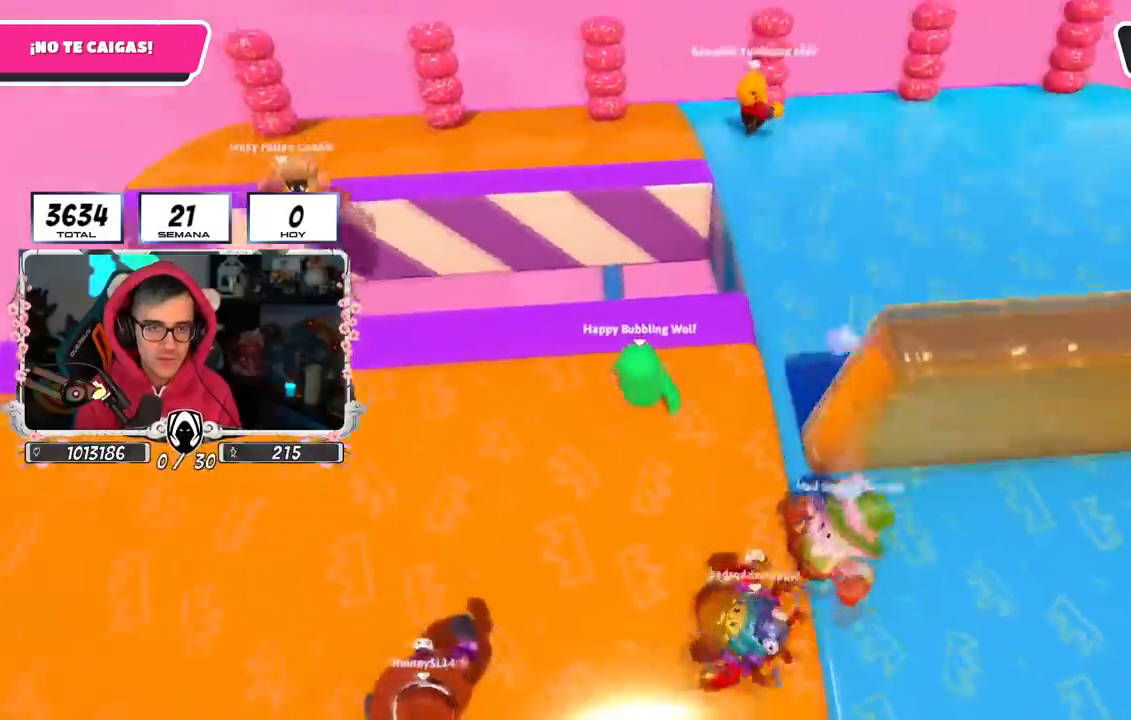
{"buttons": [], "left_stick": "down-left", "right_stick": "center", "events": [[67, "left_stick", "up-right"], [134, "right_stick", "center"], [234, "left_stick", "center"], [467, "left_stick", "down-left"]]}
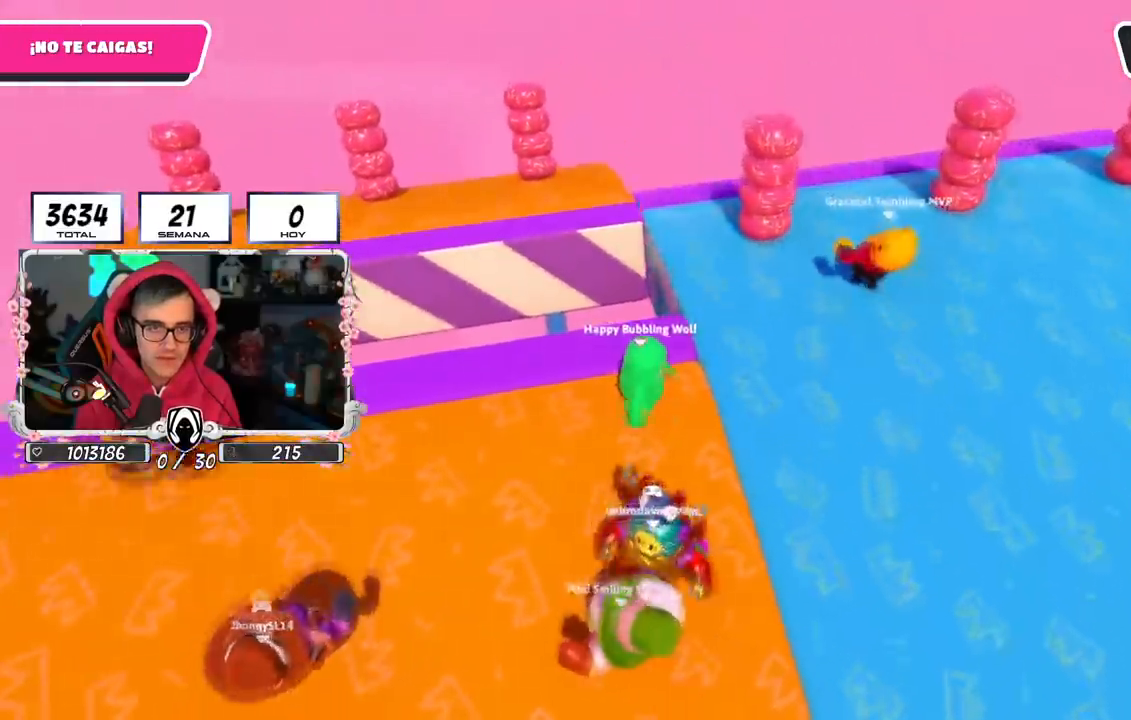
{"buttons": [], "left_stick": "right", "right_stick": "center", "events": [[133, "left_stick", "center"], [217, "left_stick", "down"], [367, "left_stick", "center"], [467, "left_stick", "right"]]}